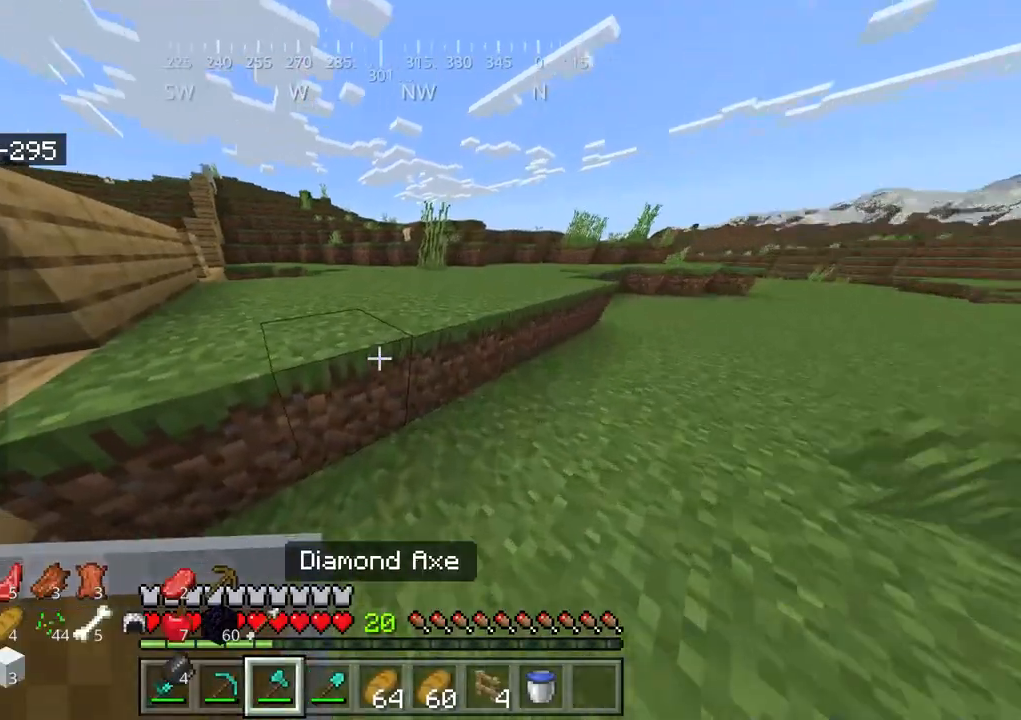
Gameplay with keyboard and mouse; each line is a JSON object with the keys and mouse buttons held at the frame after it. "events" lists presses ("down") and releases ("up") of "a", "d", "s", "space", "w", "mouse_left" and "mouse_right" between this image and that frame as [ms after this image, input, new state], when the widget could be followed in between. "mouse_left", "mouse_right" = the "left", "right" buttons of the "mouse" list. No other keys are recorded. Fast repeated clicks can show as one long hold. Mouse movement is not recorded.
{"keys": ["a"], "mouse": [], "events": [[117, "a", "down"], [217, "a", "up"], [450, "a", "down"]]}
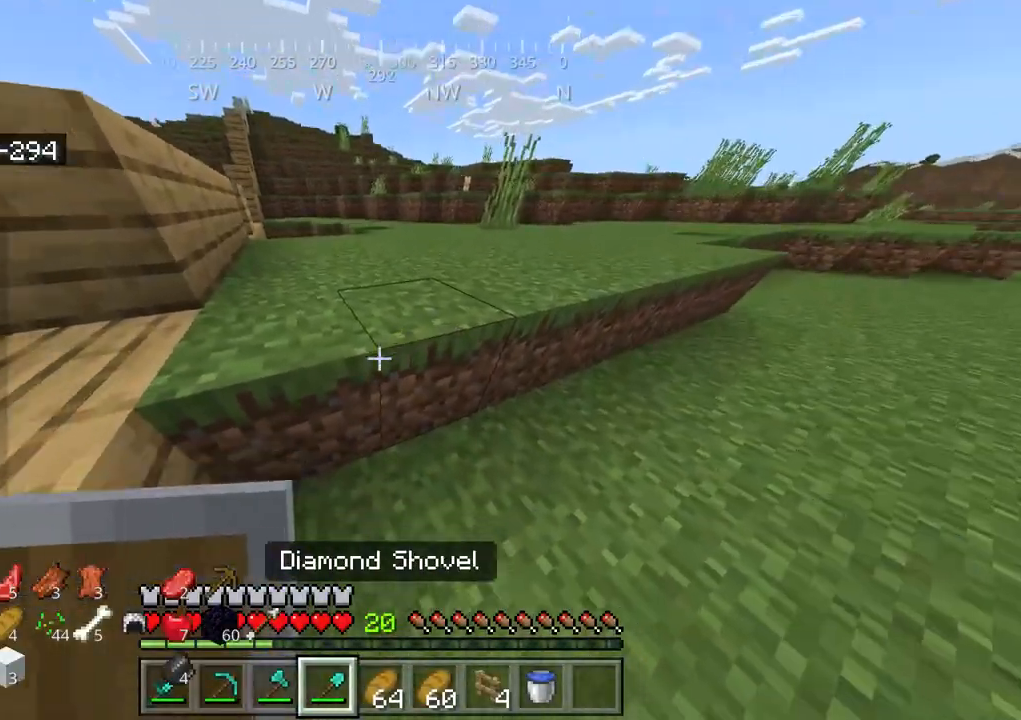
{"keys": [], "mouse": ["left"], "events": [[84, "mouse_left", "down"], [117, "a", "up"]]}
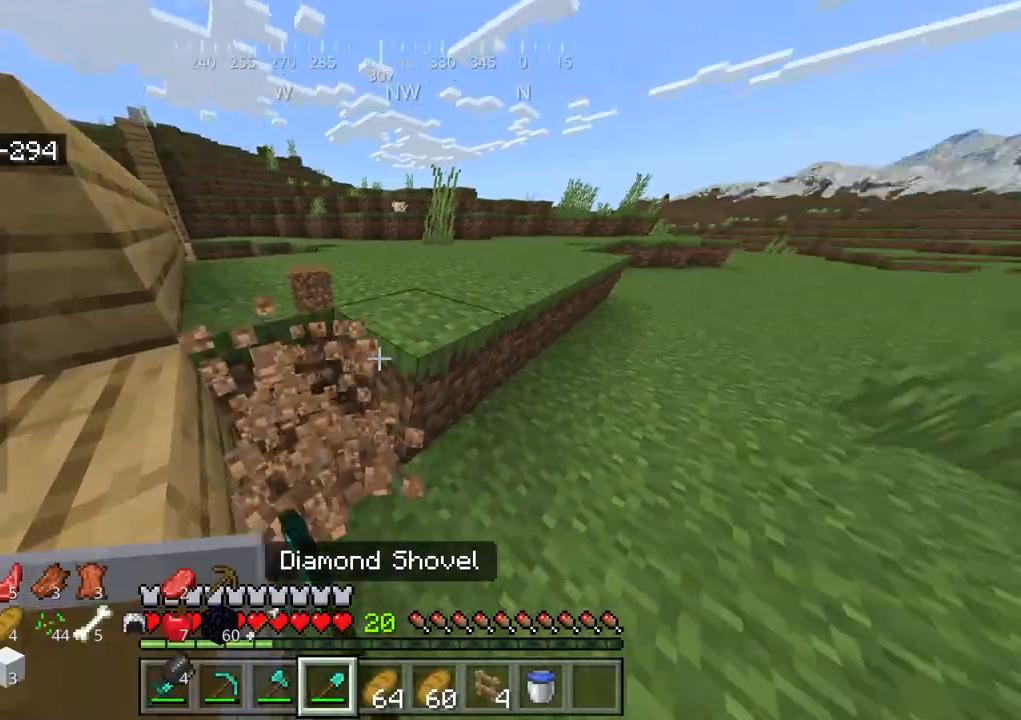
{"keys": [], "mouse": ["left"], "events": [[17, "w", "down"], [150, "w", "up"]]}
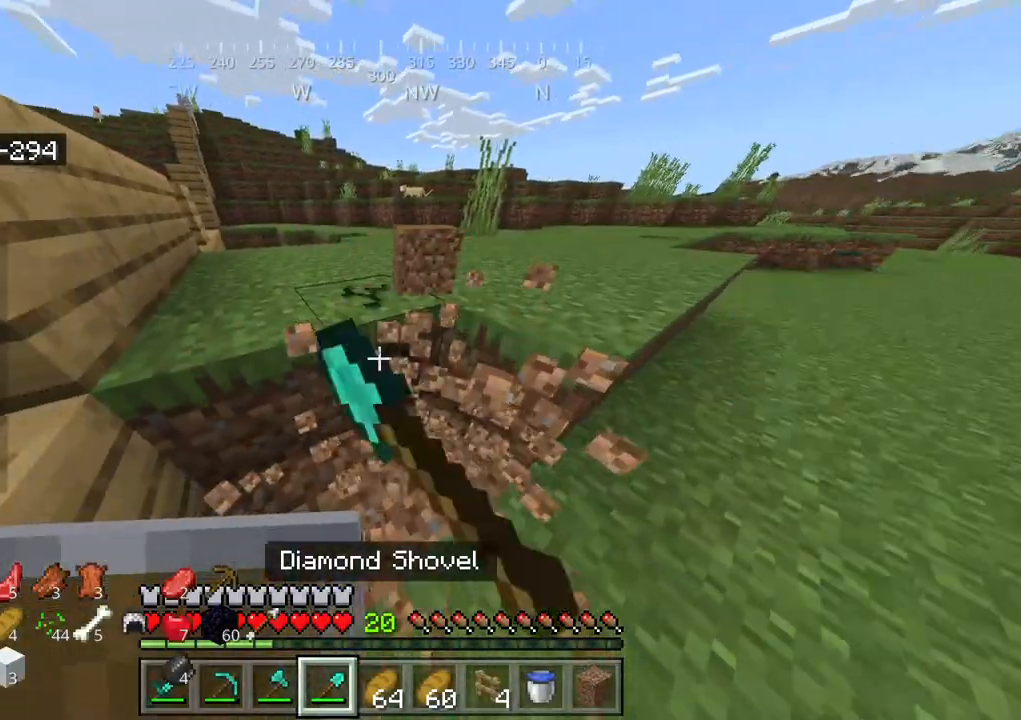
{"keys": [], "mouse": ["left"], "events": [[17, "w", "down"], [184, "w", "up"]]}
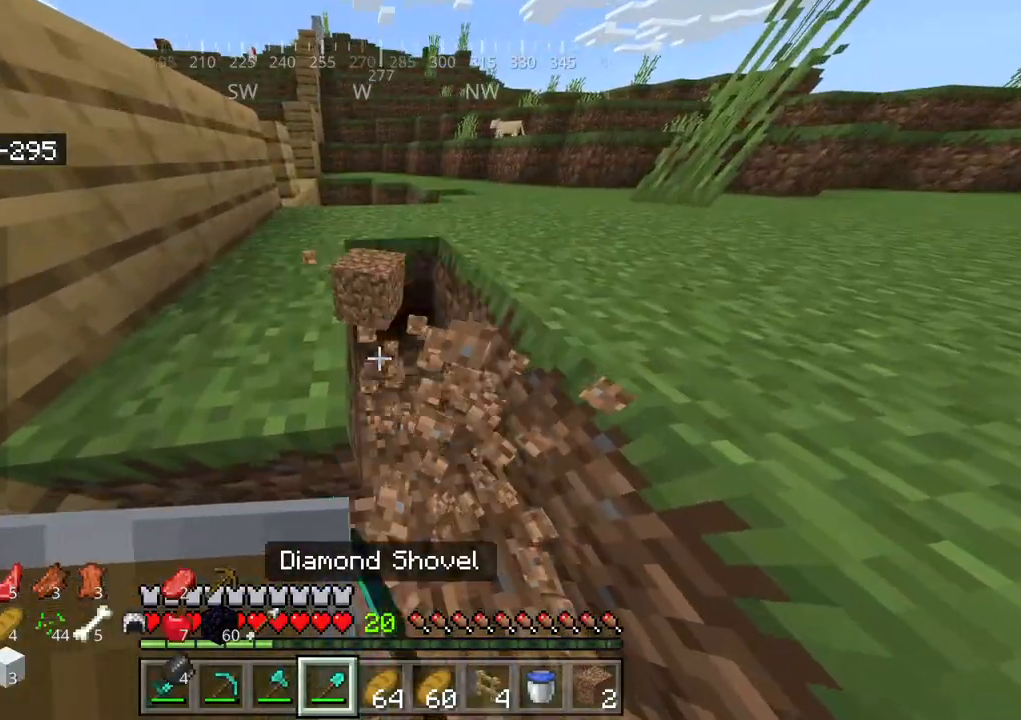
{"keys": ["w"], "mouse": ["left"], "events": [[84, "a", "down"], [217, "a", "up"], [384, "w", "down"]]}
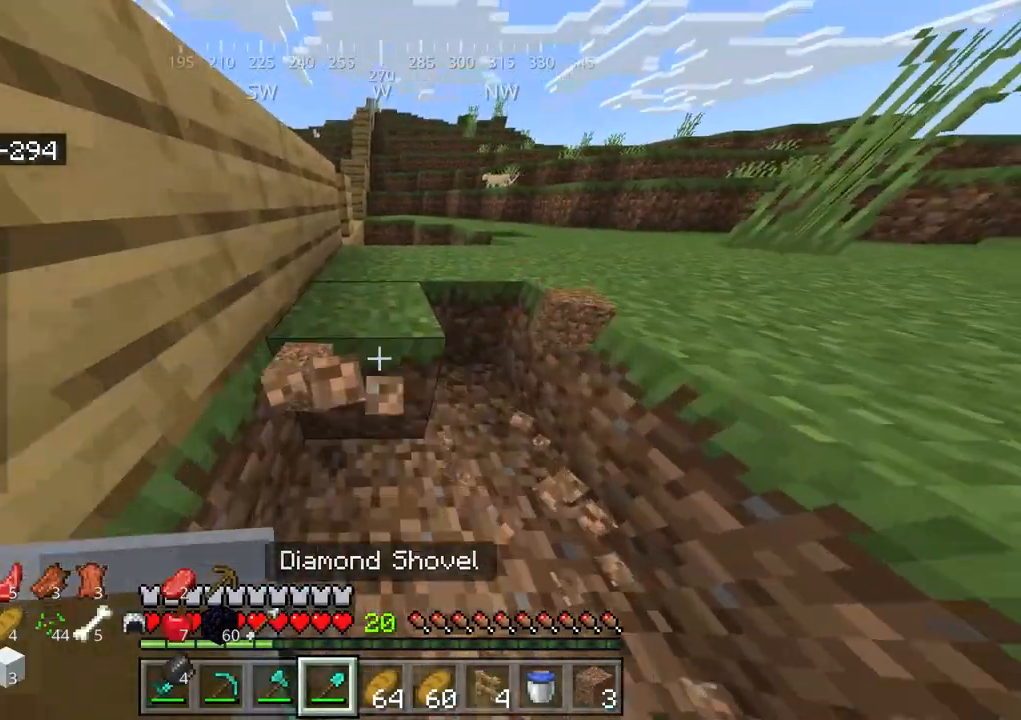
{"keys": ["a", "w"], "mouse": ["left"], "events": [[417, "a", "down"]]}
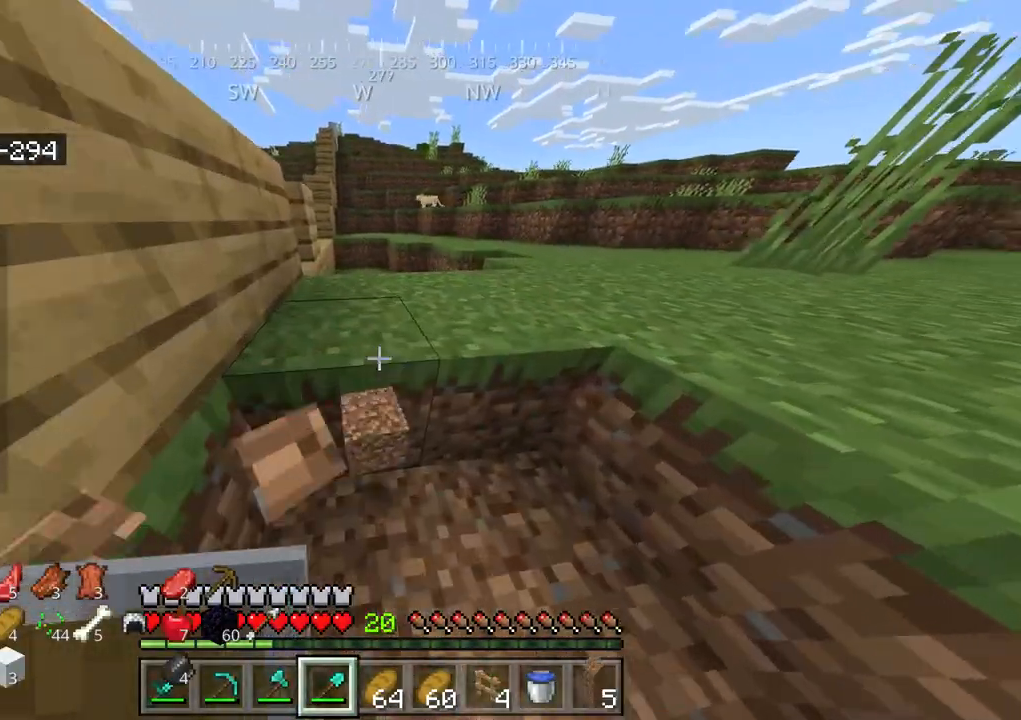
{"keys": ["a", "w"], "mouse": ["left"], "events": []}
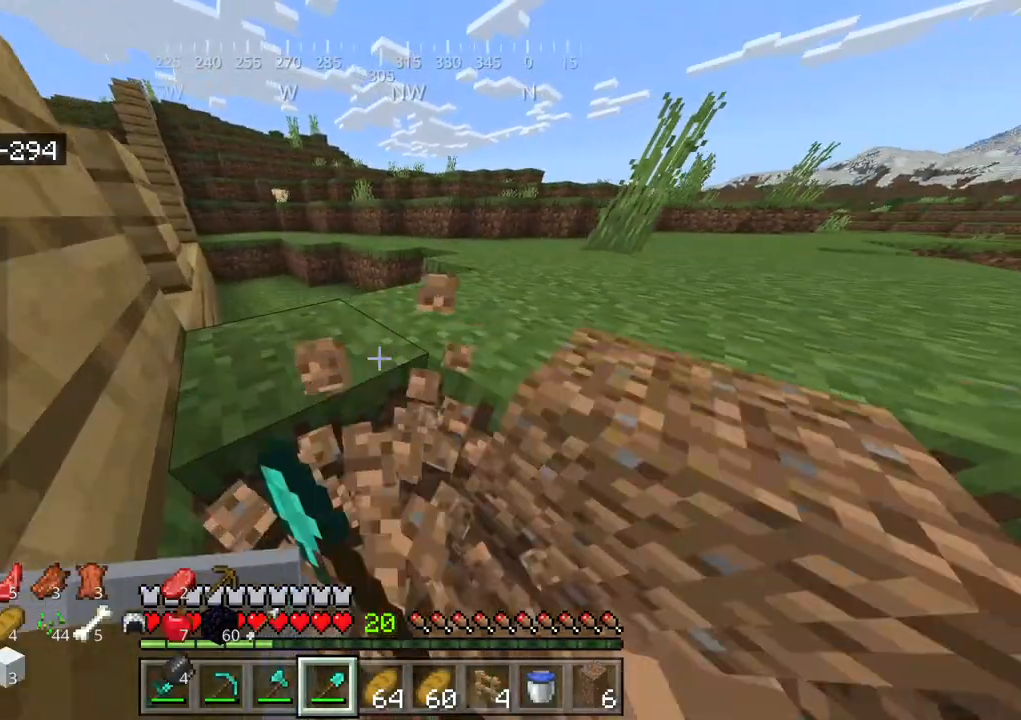
{"keys": ["a"], "mouse": ["left"], "events": [[117, "w", "up"], [284, "a", "up"], [484, "a", "down"]]}
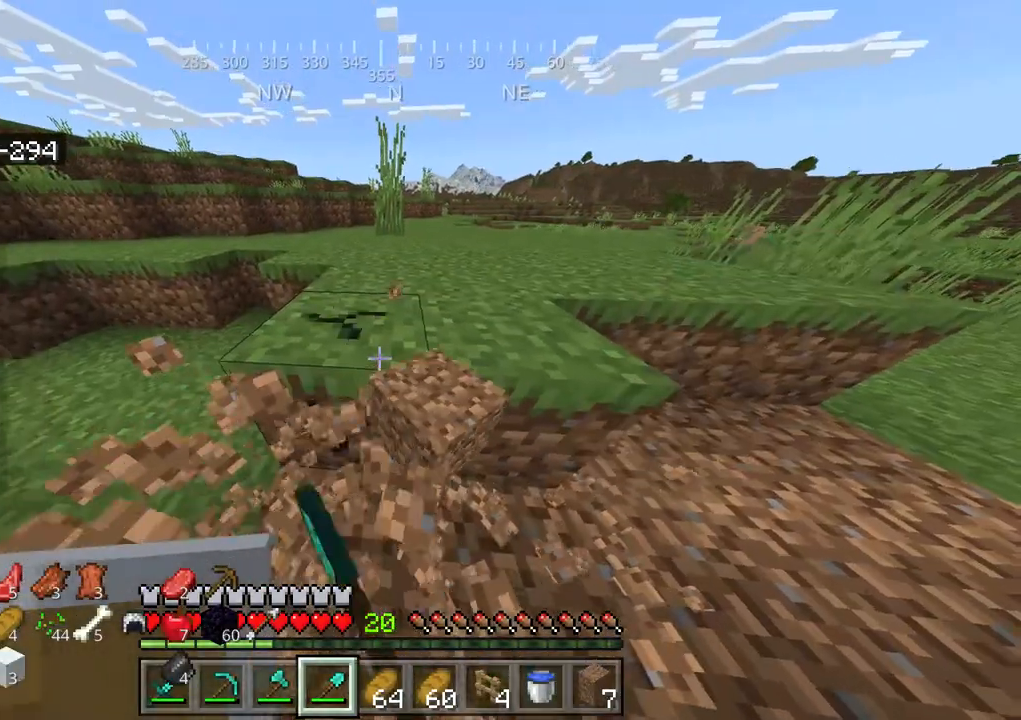
{"keys": ["d"], "mouse": ["left"], "events": [[200, "a", "up"], [317, "d", "down"]]}
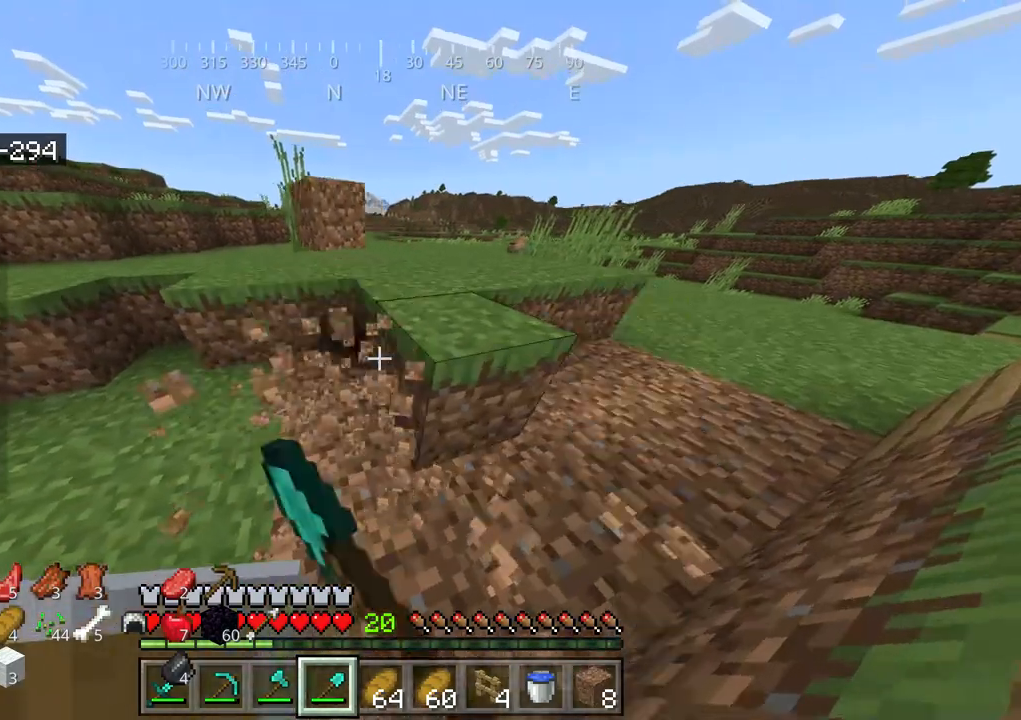
{"keys": ["a"], "mouse": ["left"], "events": [[117, "w", "down"], [317, "d", "up"], [317, "w", "up"], [350, "a", "down"]]}
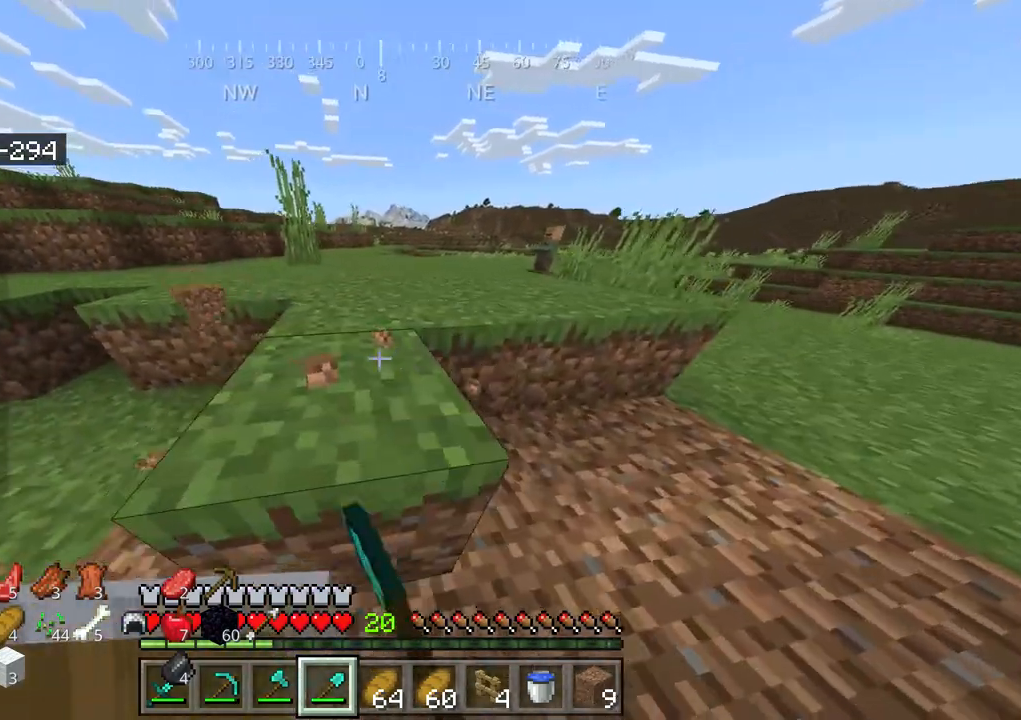
{"keys": ["a", "w"], "mouse": ["left"], "events": [[50, "a", "up"], [384, "w", "down"], [417, "a", "down"]]}
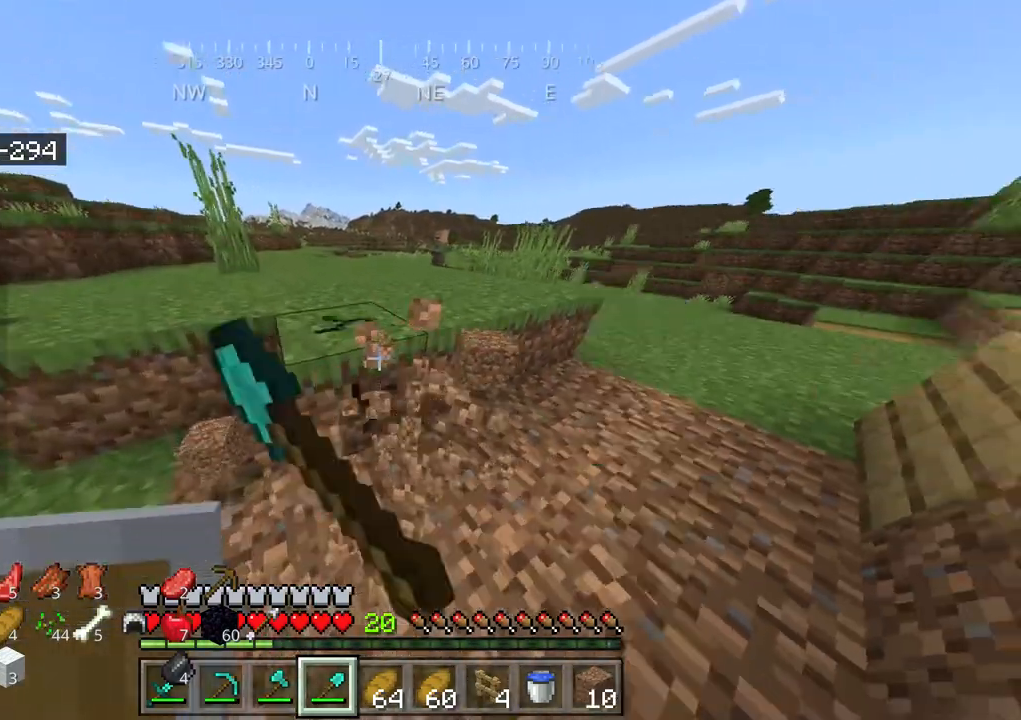
{"keys": ["w"], "mouse": ["left"], "events": [[84, "w", "up"], [217, "a", "up"], [317, "w", "down"]]}
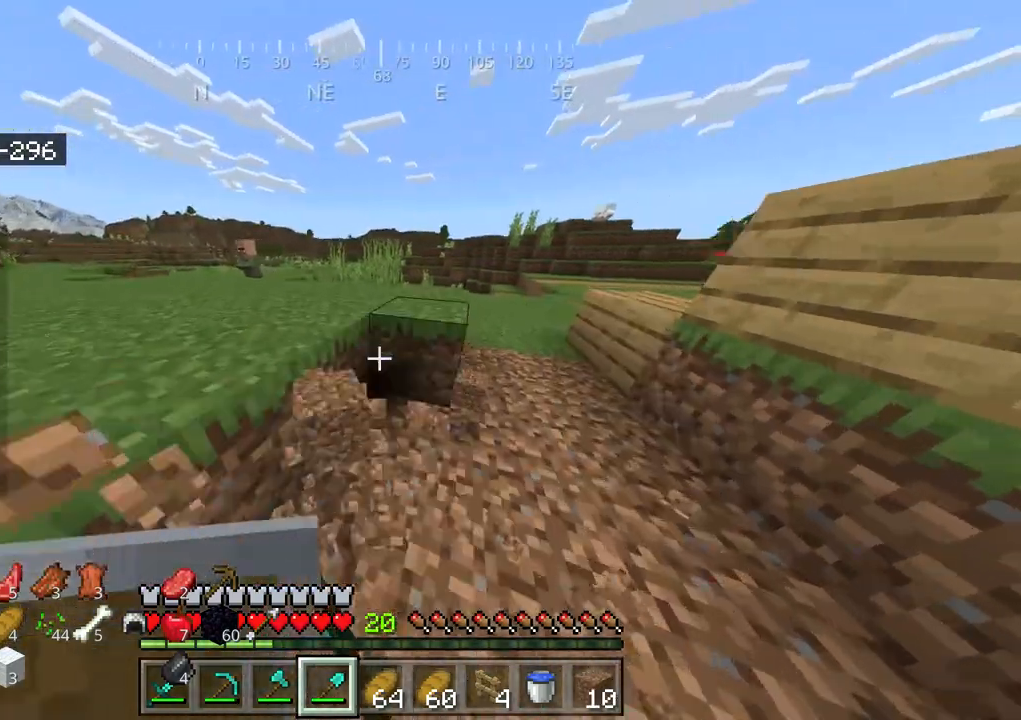
{"keys": [], "mouse": ["left"], "events": [[217, "w", "up"]]}
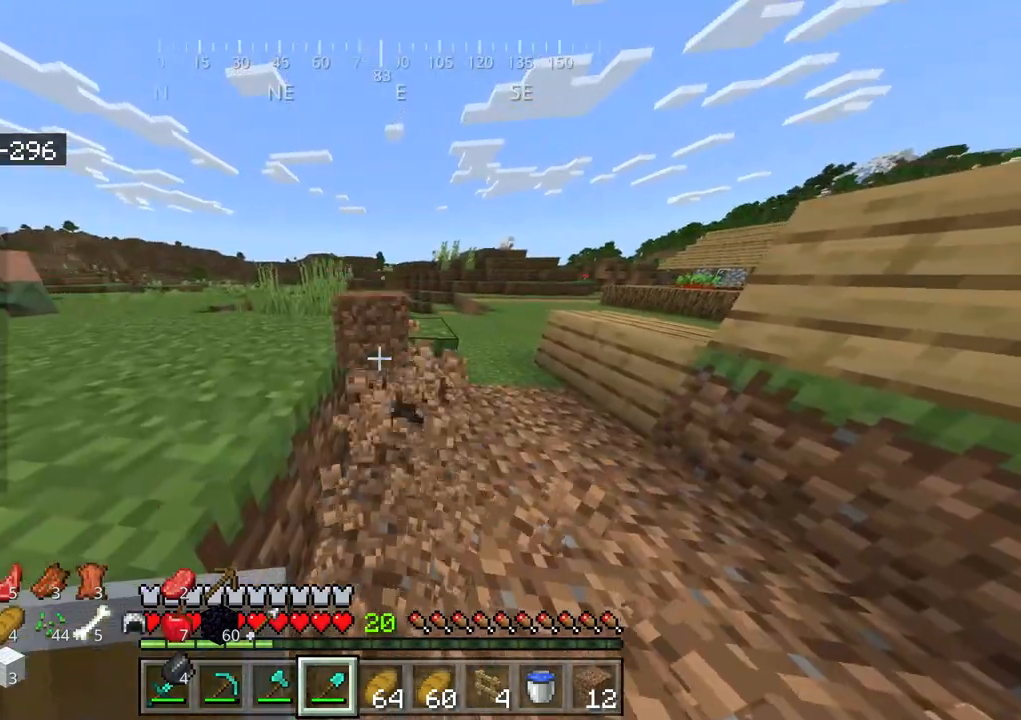
{"keys": [], "mouse": ["left"], "events": []}
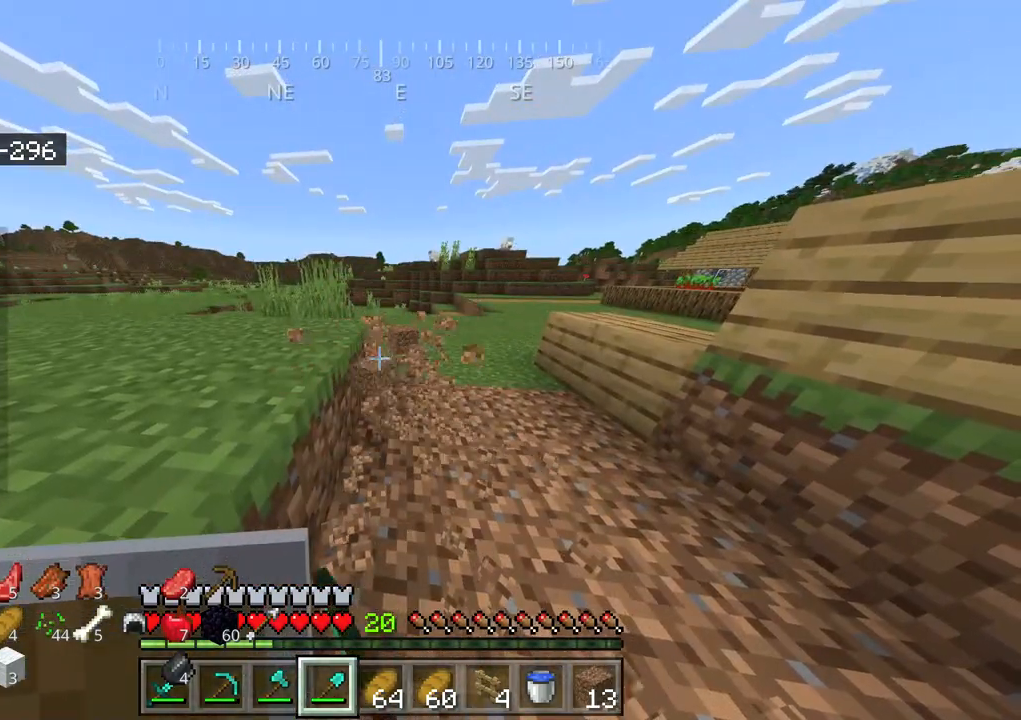
{"keys": [], "mouse": [], "events": [[84, "mouse_left", "up"]]}
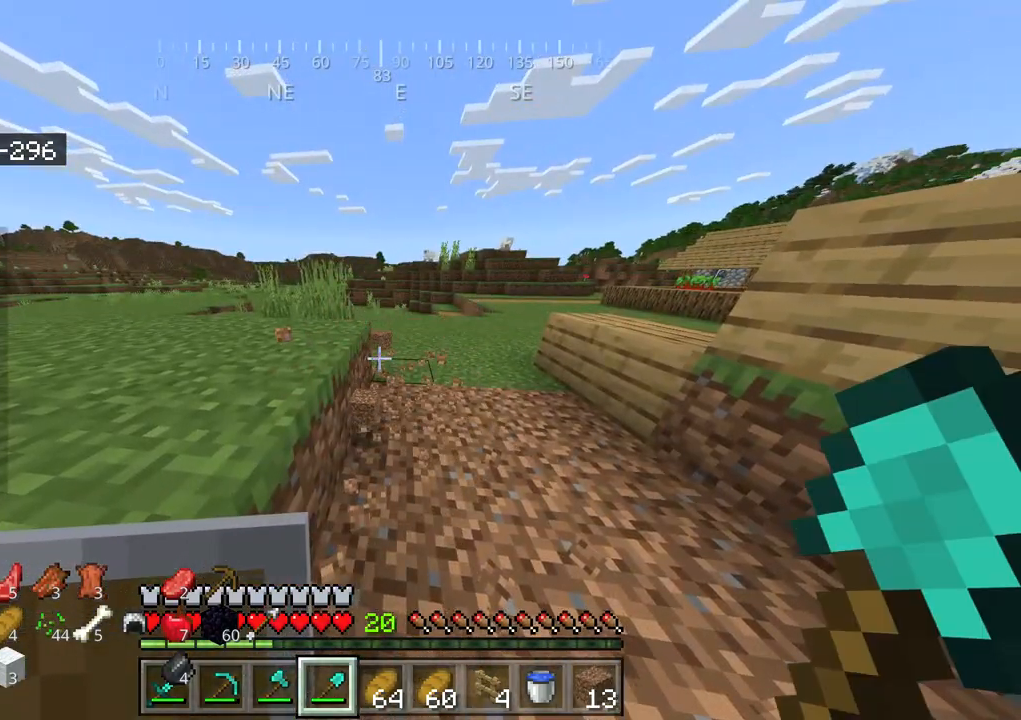
{"keys": [], "mouse": [], "events": []}
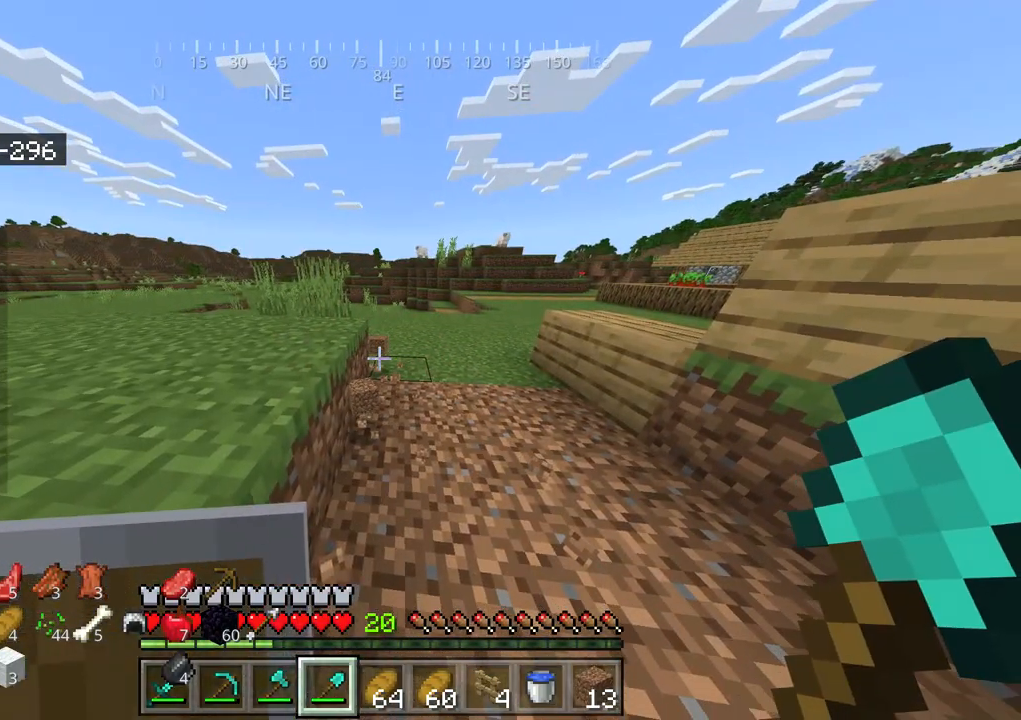
{"keys": ["w"], "mouse": [], "events": [[67, "w", "down"]]}
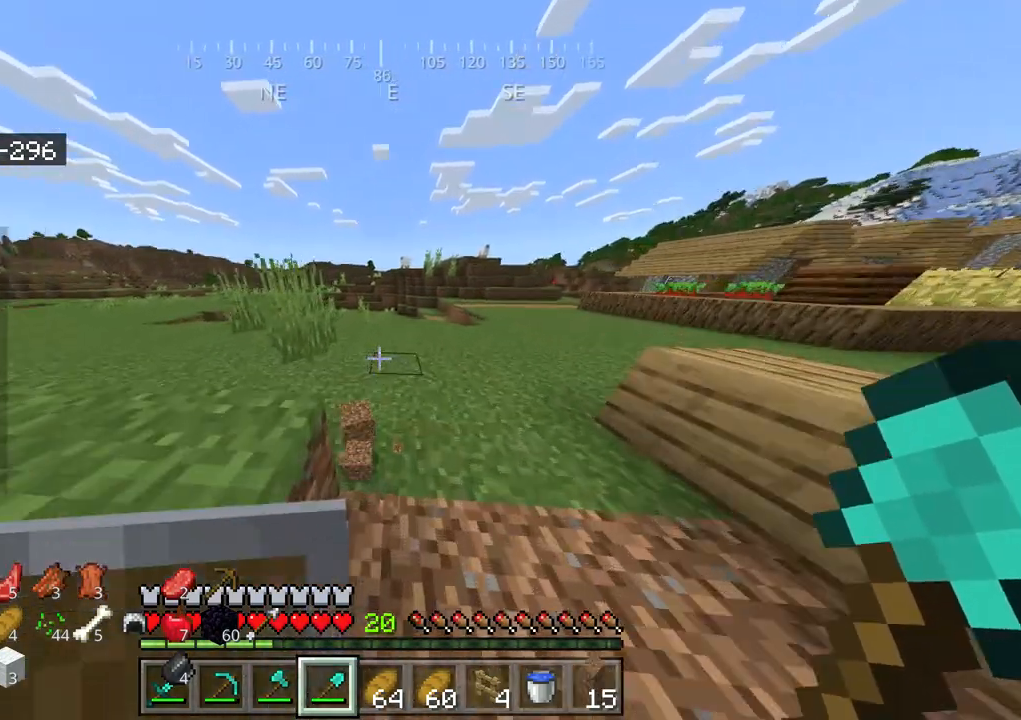
{"keys": ["d", "w"], "mouse": [], "events": [[67, "d", "down"], [134, "w", "up"], [267, "d", "up"], [367, "d", "down"], [434, "w", "down"]]}
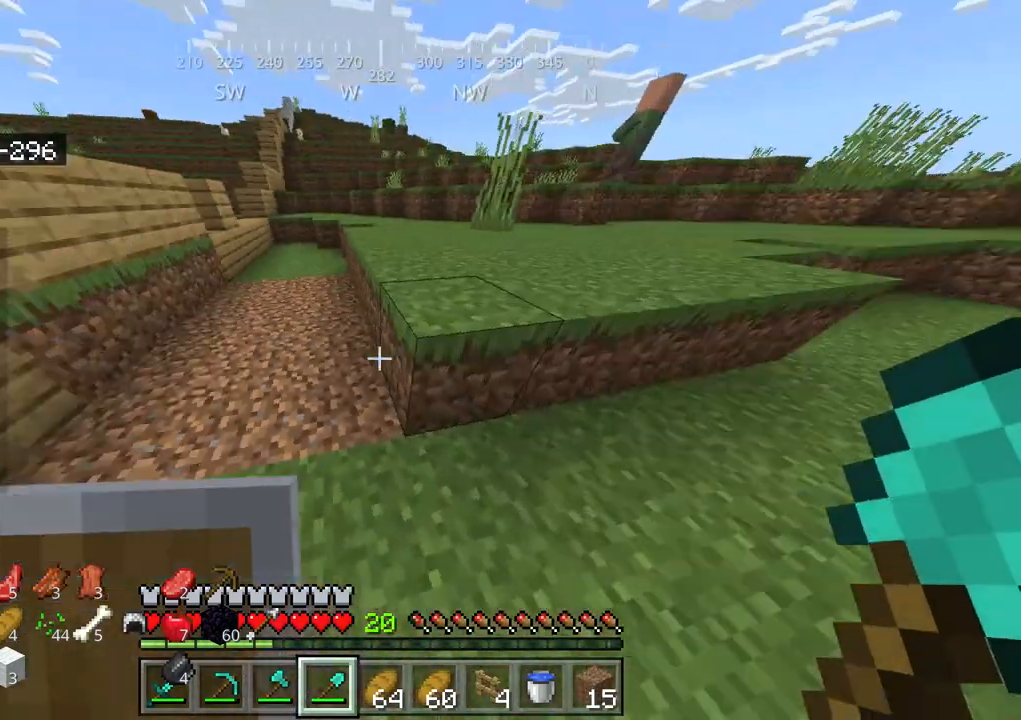
{"keys": [], "mouse": [], "events": [[67, "w", "up"], [100, "d", "up"], [434, "mouse_left", "down"], [500, "mouse_left", "up"]]}
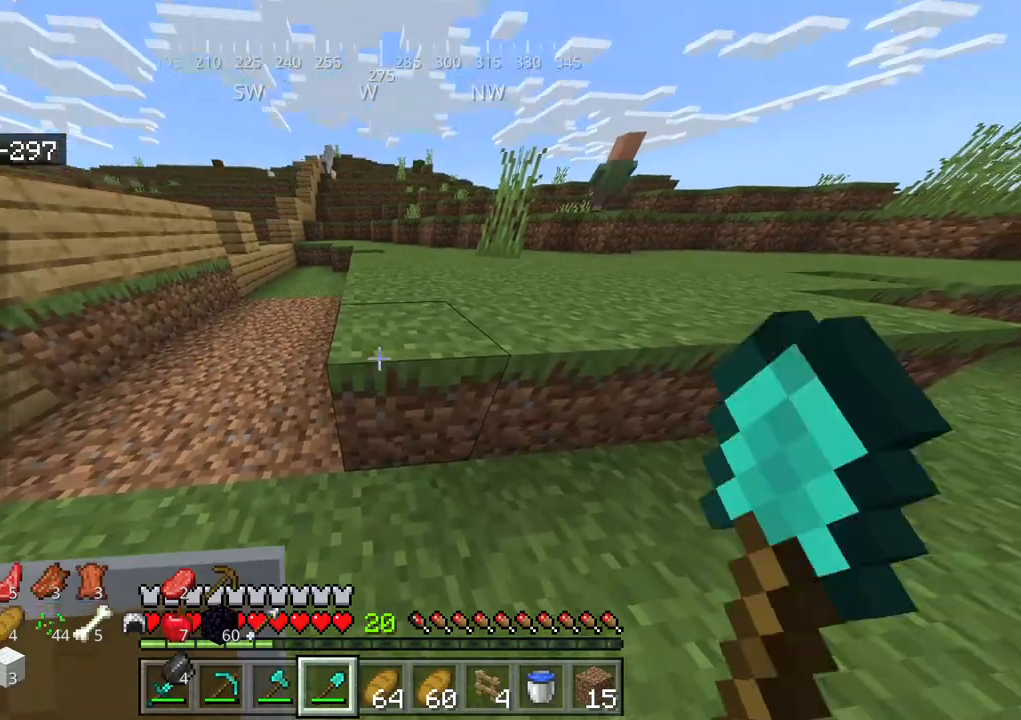
{"keys": [], "mouse": [], "events": [[34, "mouse_left", "down"], [67, "mouse_left", "up"], [134, "mouse_left", "down"], [200, "mouse_left", "up"], [234, "mouse_left", "down"], [334, "mouse_left", "up"], [400, "w", "down"], [467, "w", "up"]]}
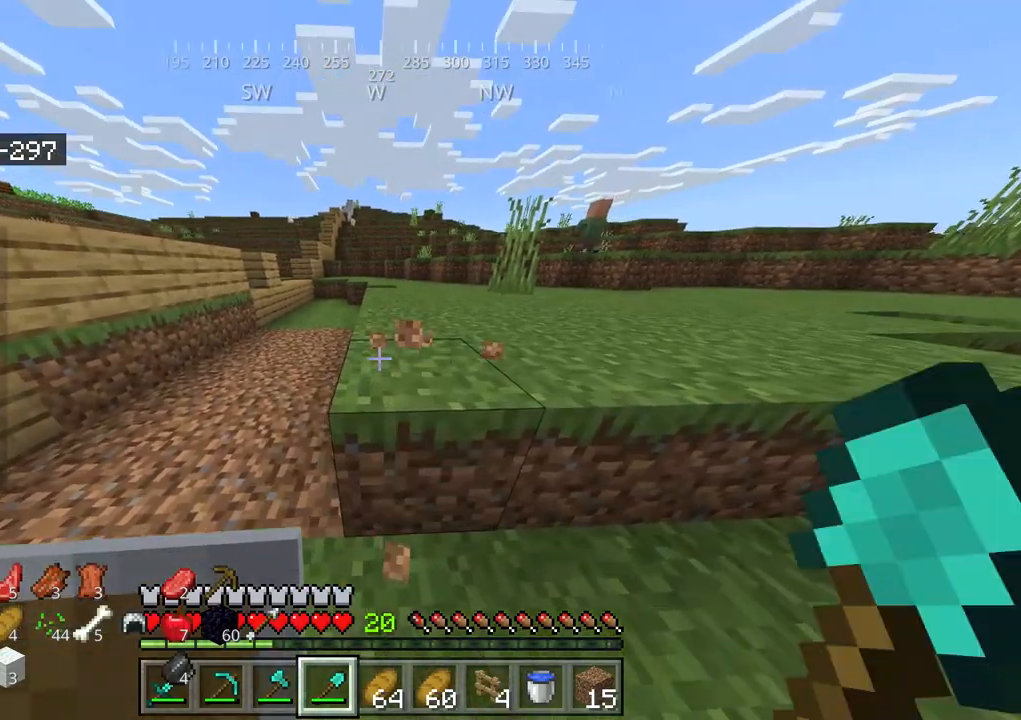
{"keys": [], "mouse": [], "events": []}